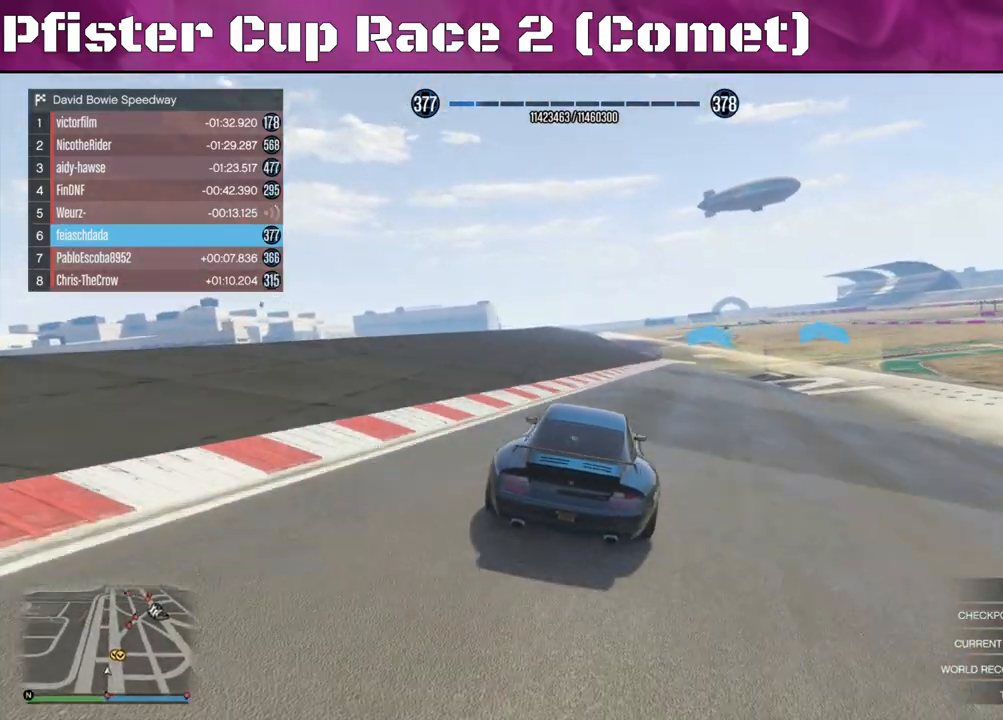
Gameplay with a controller (PlayStation layout); each line is a JSON object with the inputs held at the frame after it. "events" lists button and stick changes between this image and that frame as [ms after this image, input, new state], when the widget could be followed in between.
{"buttons": ["R2"], "left_stick": "right", "right_stick": "center", "events": [[67, "left_stick", "right"], [200, "left_stick", "center"], [300, "left_stick", "right"], [333, "R2", "up"], [367, "R2", "down"], [367, "right_stick", "center"]]}
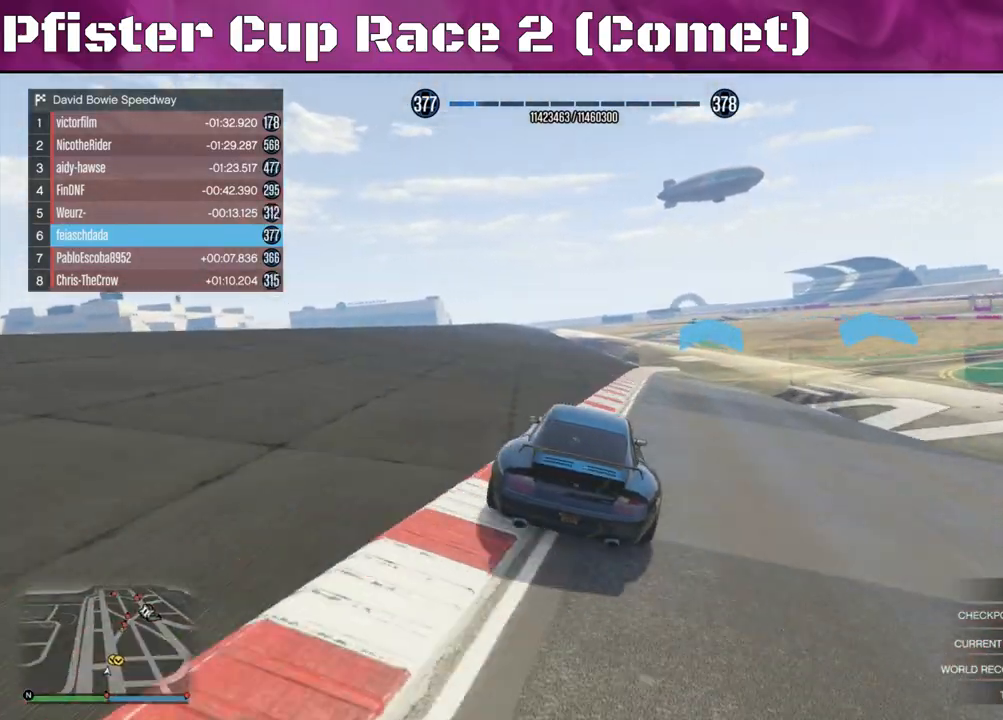
{"buttons": ["R2"], "left_stick": "right", "right_stick": "center", "events": [[233, "left_stick", "center"], [367, "left_stick", "right"]]}
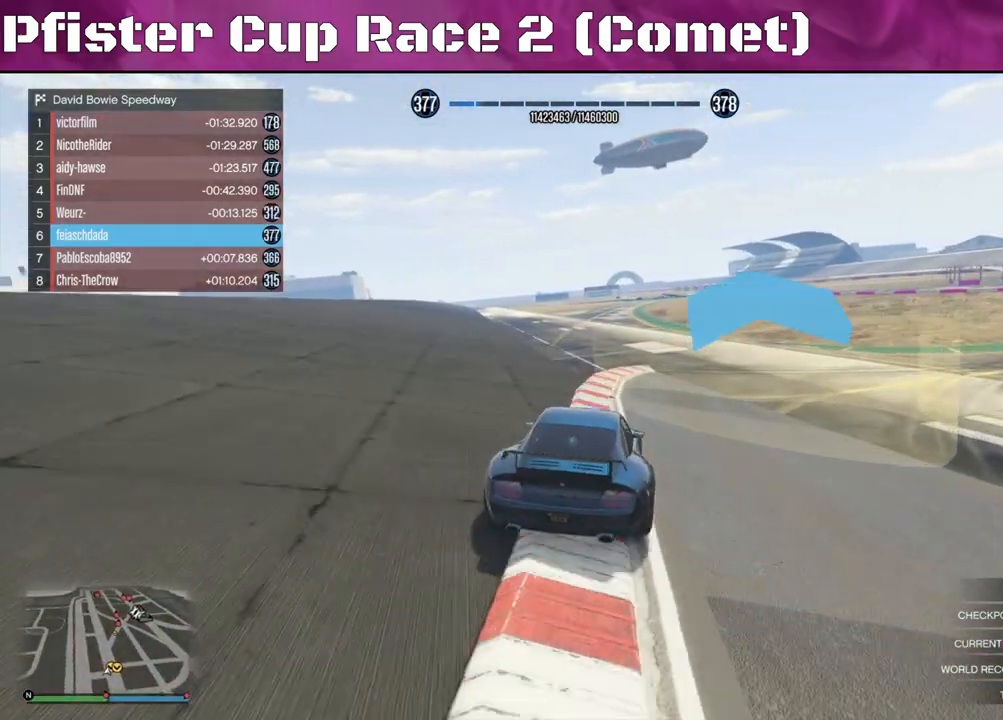
{"buttons": ["R2"], "left_stick": "right", "right_stick": "center", "events": [[33, "left_stick", "center"], [433, "left_stick", "right"]]}
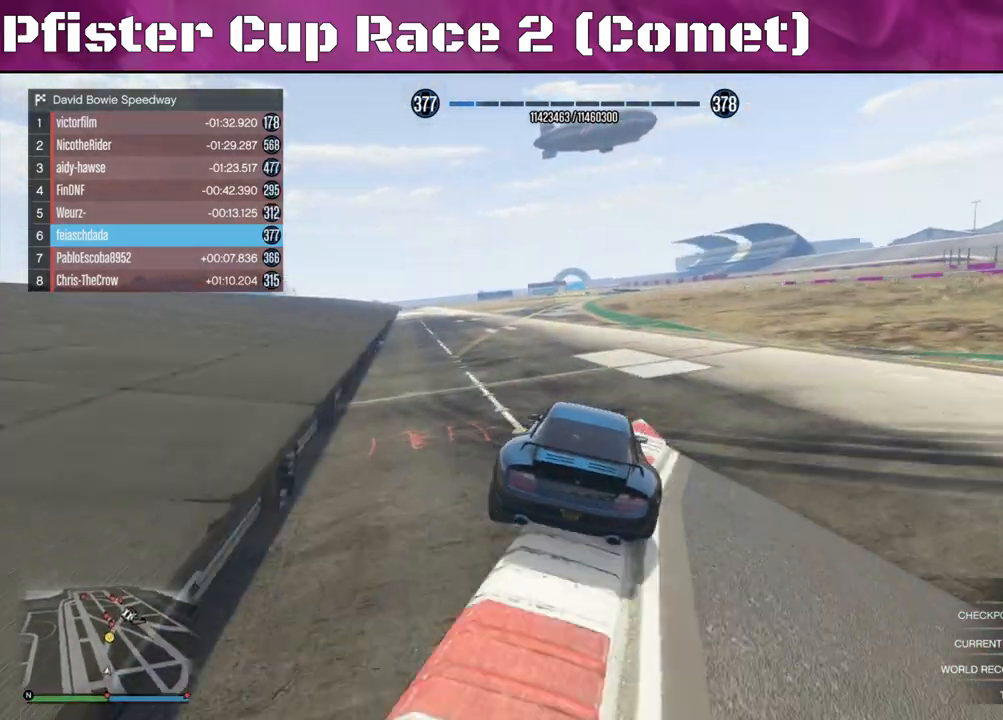
{"buttons": ["R2"], "left_stick": "left", "right_stick": "center", "events": [[133, "left_stick", "center"], [467, "left_stick", "left"]]}
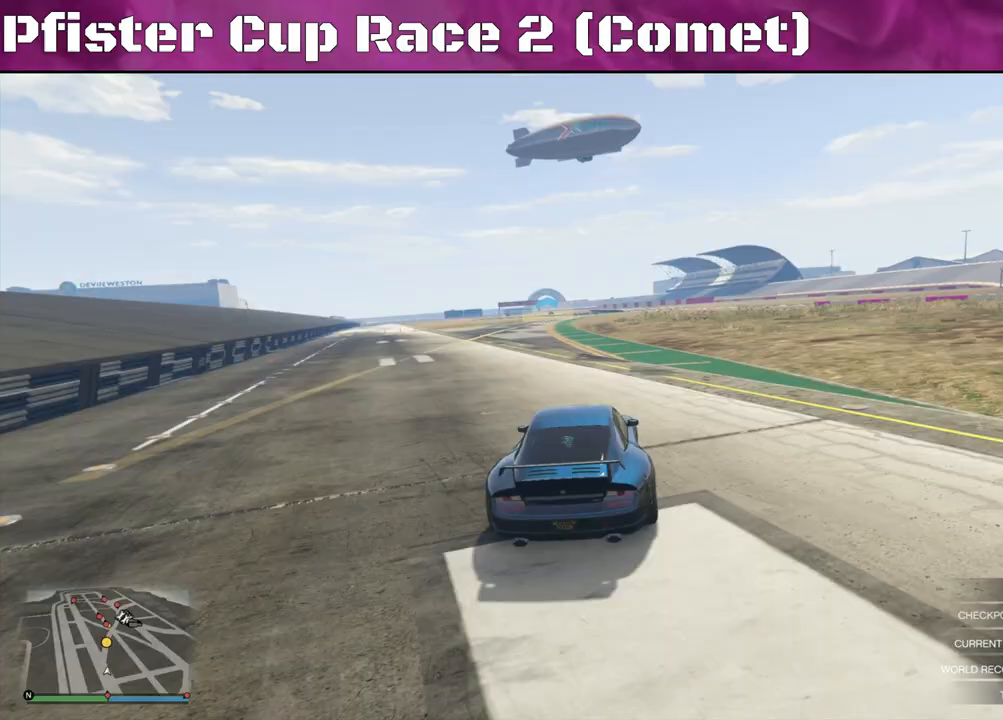
{"buttons": ["R2"], "left_stick": "center", "right_stick": "center", "events": [[333, "left_stick", "center"]]}
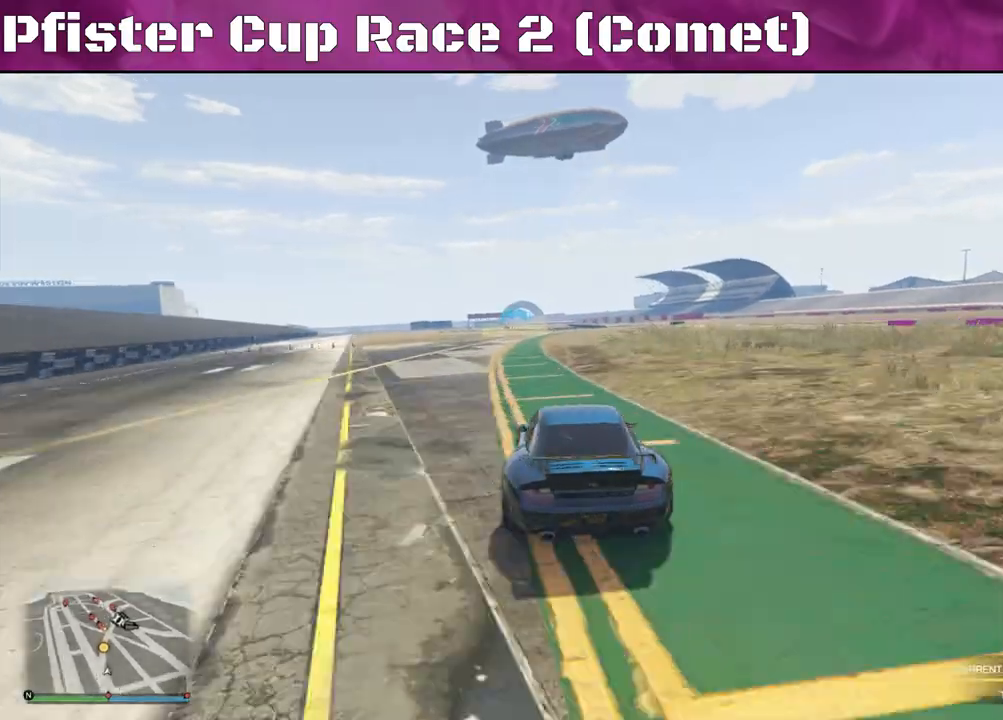
{"buttons": ["R2"], "left_stick": "left", "right_stick": "center", "events": [[167, "left_stick", "right"], [300, "left_stick", "center"], [500, "left_stick", "left"]]}
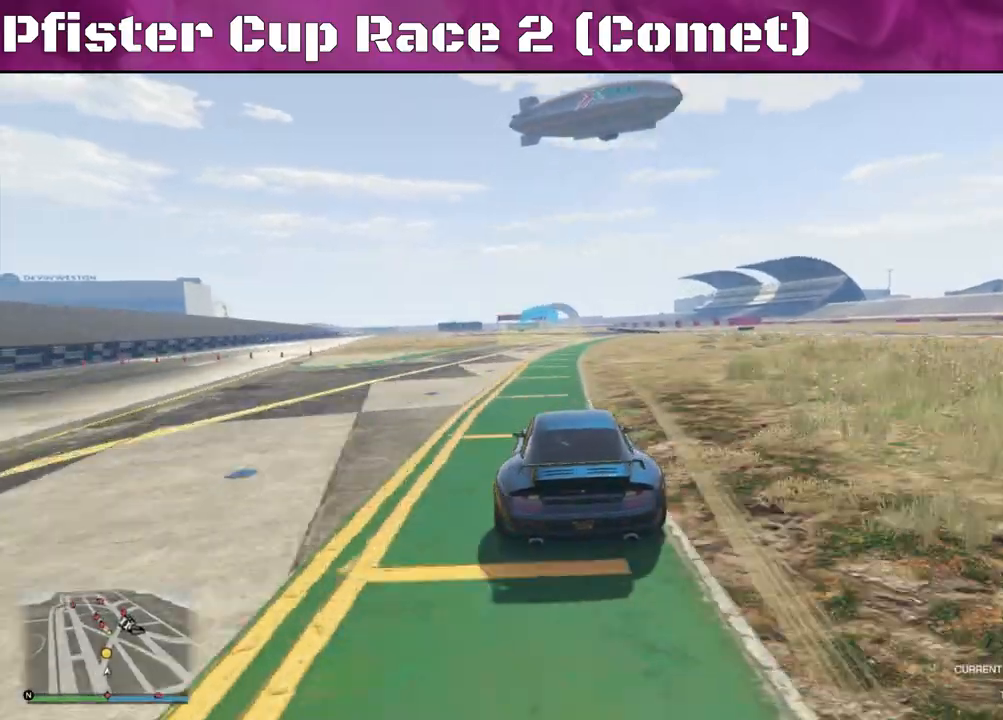
{"buttons": ["R2"], "left_stick": "center", "right_stick": "center", "events": [[100, "left_stick", "center"], [200, "left_stick", "right"], [400, "left_stick", "center"]]}
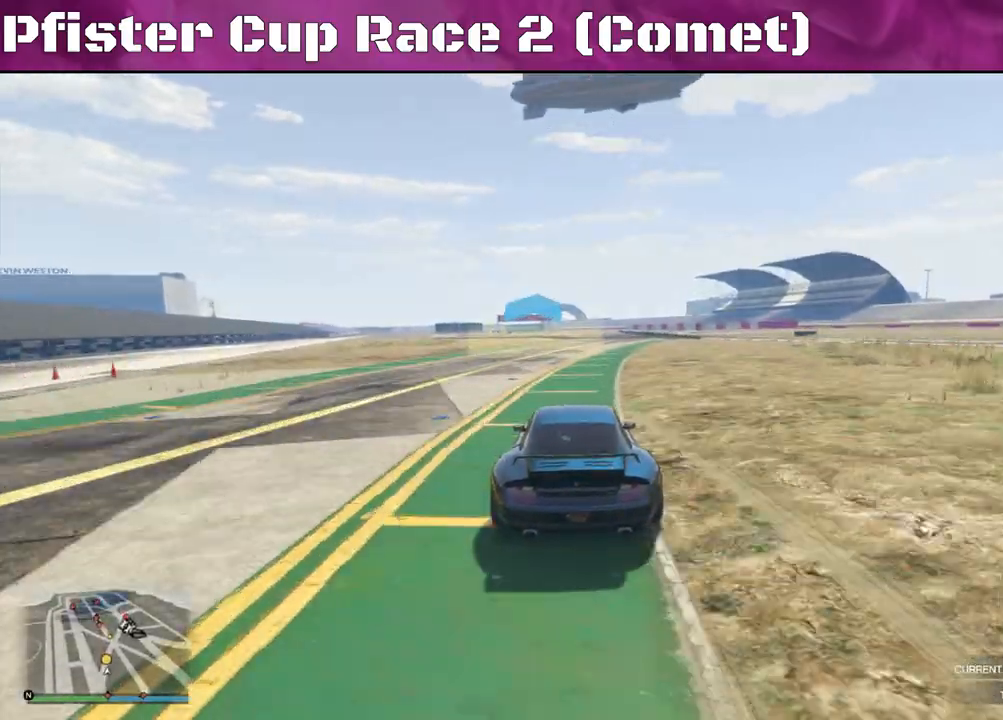
{"buttons": ["R2"], "left_stick": "center", "right_stick": "center", "events": [[200, "left_stick", "left"], [300, "left_stick", "center"]]}
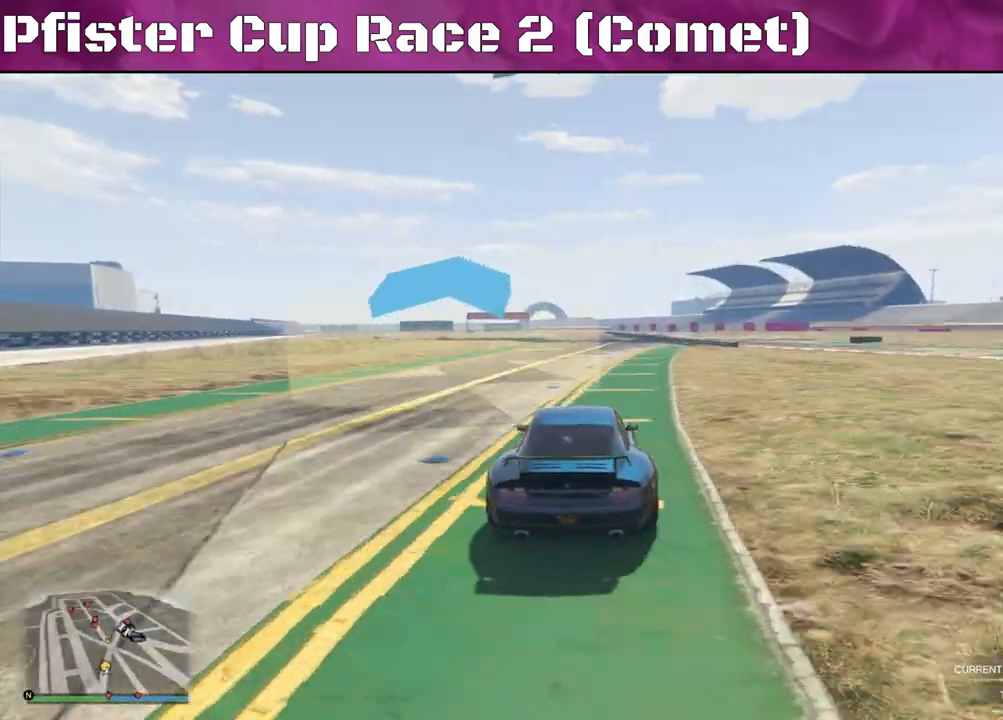
{"buttons": ["R2"], "left_stick": "center", "right_stick": "center", "events": [[267, "left_stick", "up-left"], [400, "left_stick", "center"]]}
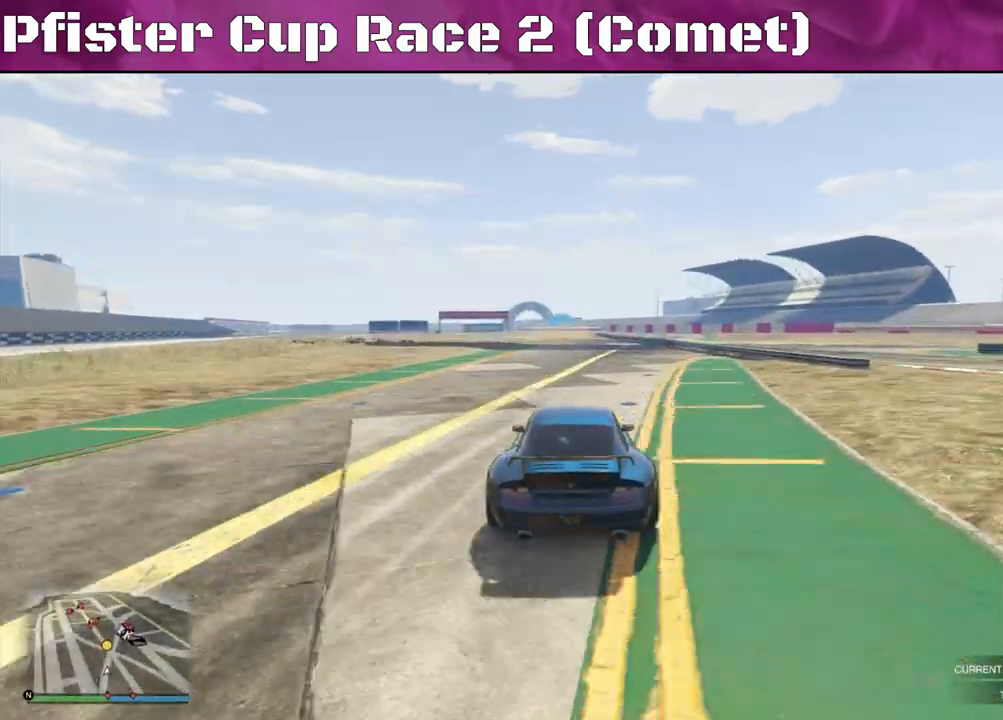
{"buttons": ["R2"], "left_stick": "up-left", "right_stick": "center", "events": [[167, "left_stick", "up-left"], [300, "left_stick", "center"], [467, "left_stick", "up-left"]]}
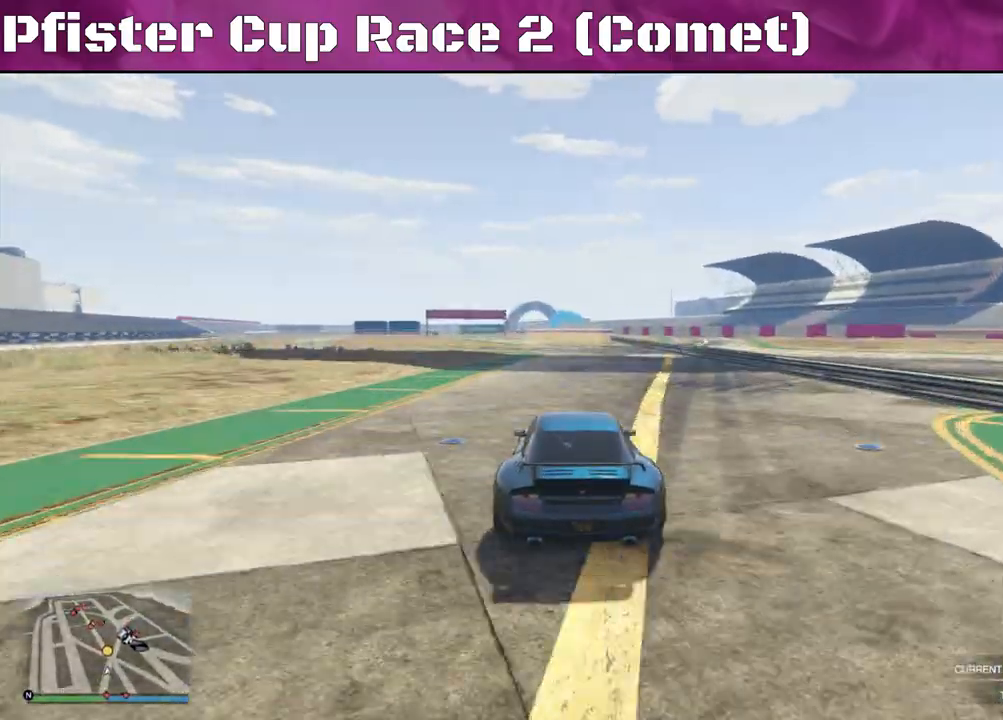
{"buttons": ["R2"], "left_stick": "up-left", "right_stick": "center", "events": [[33, "left_stick", "center"], [200, "left_stick", "up-left"], [333, "left_stick", "center"], [500, "left_stick", "up-left"]]}
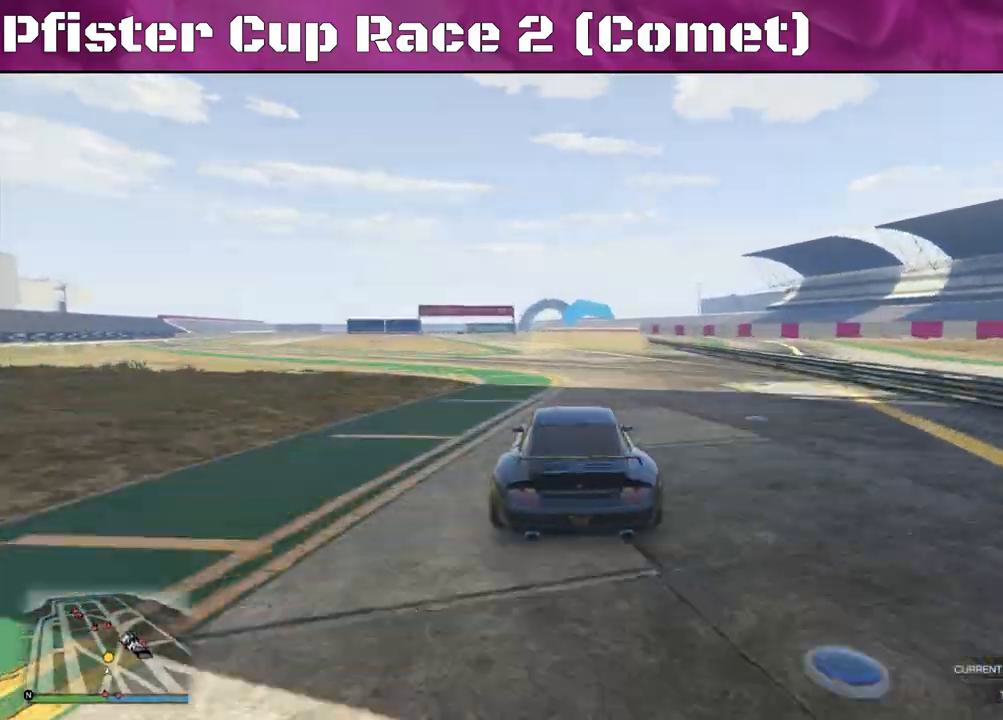
{"buttons": ["R2"], "left_stick": "left", "right_stick": "center", "events": [[67, "left_stick", "left"], [167, "left_stick", "center"], [233, "left_stick", "left"], [433, "left_stick", "center"], [500, "left_stick", "left"]]}
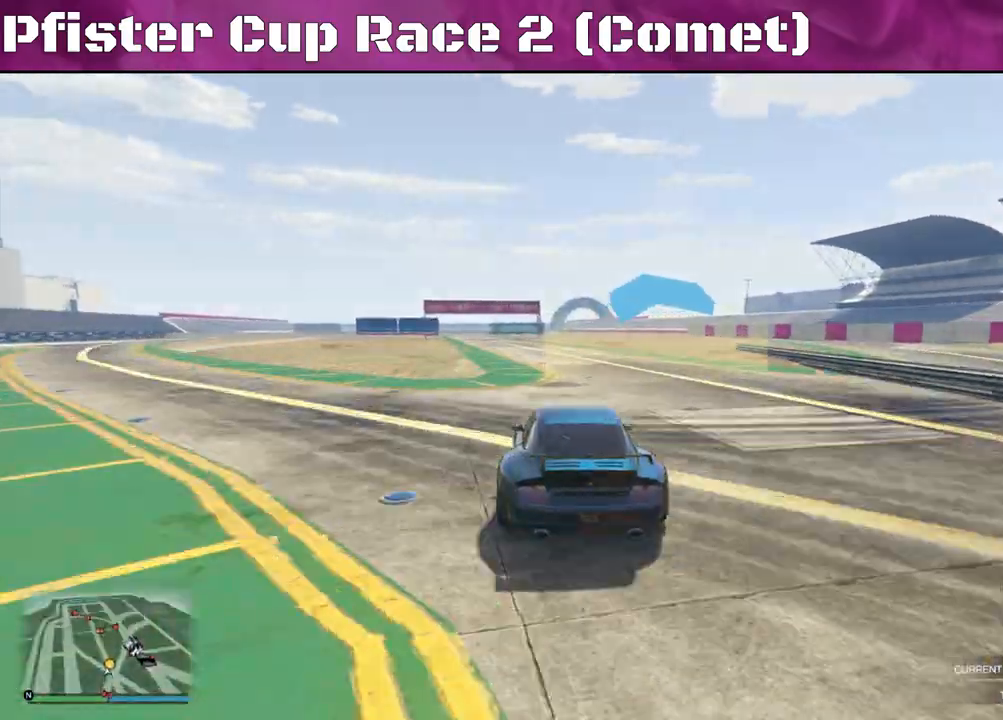
{"buttons": ["R2"], "left_stick": "center", "right_stick": "center", "events": [[167, "left_stick", "center"]]}
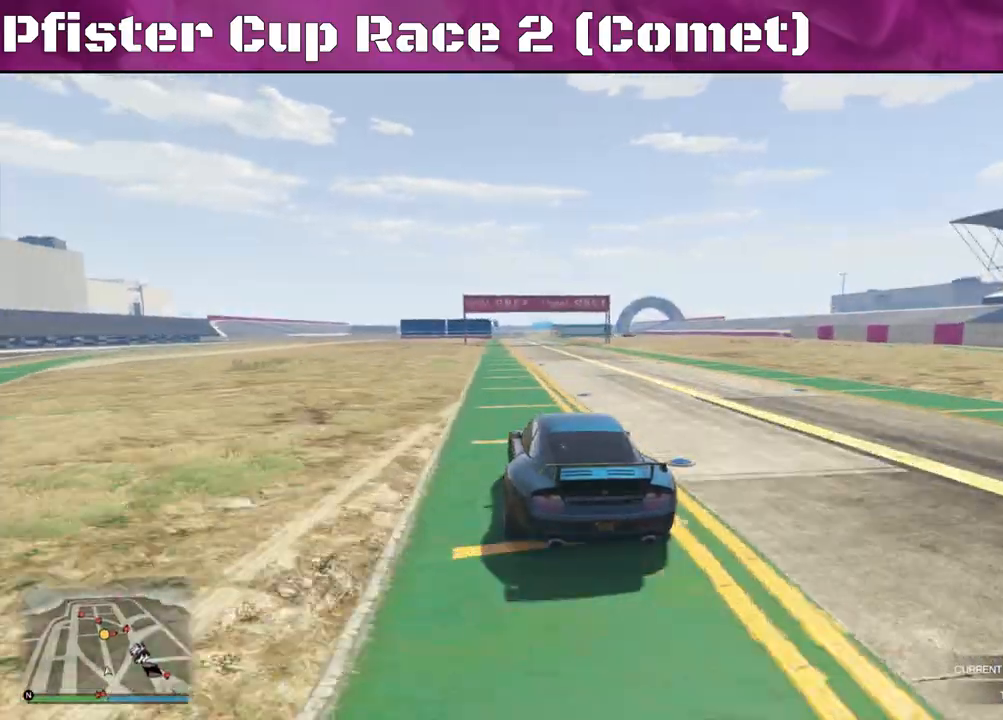
{"buttons": ["R2"], "left_stick": "center", "right_stick": "center", "events": [[200, "left_stick", "right"], [267, "left_stick", "center"]]}
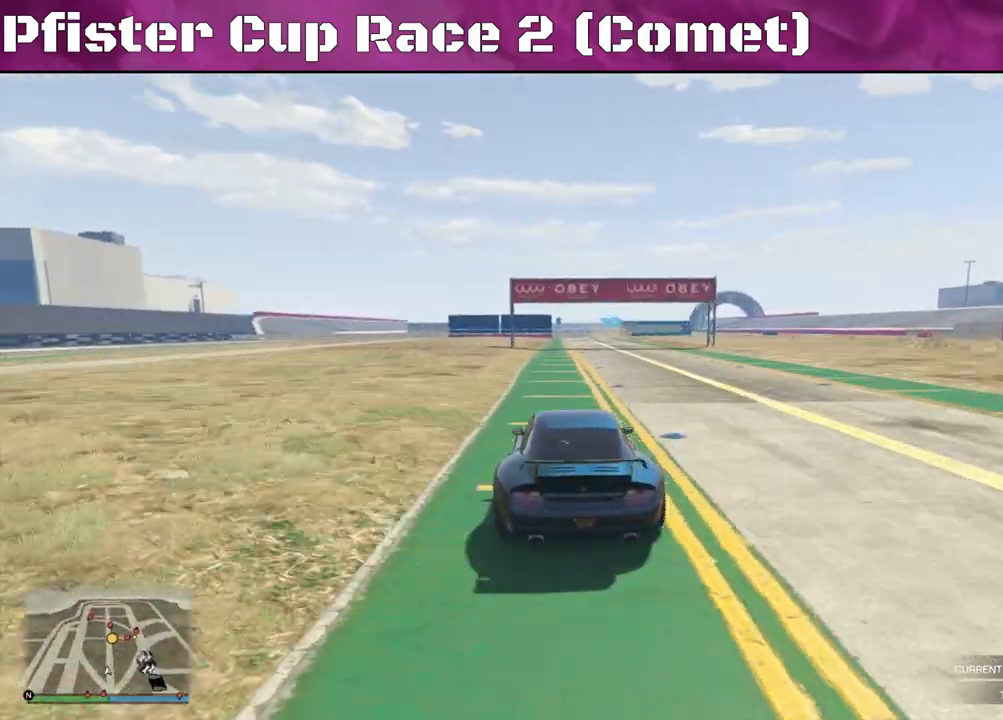
{"buttons": ["R2"], "left_stick": "right", "right_stick": "center", "events": [[433, "left_stick", "right"]]}
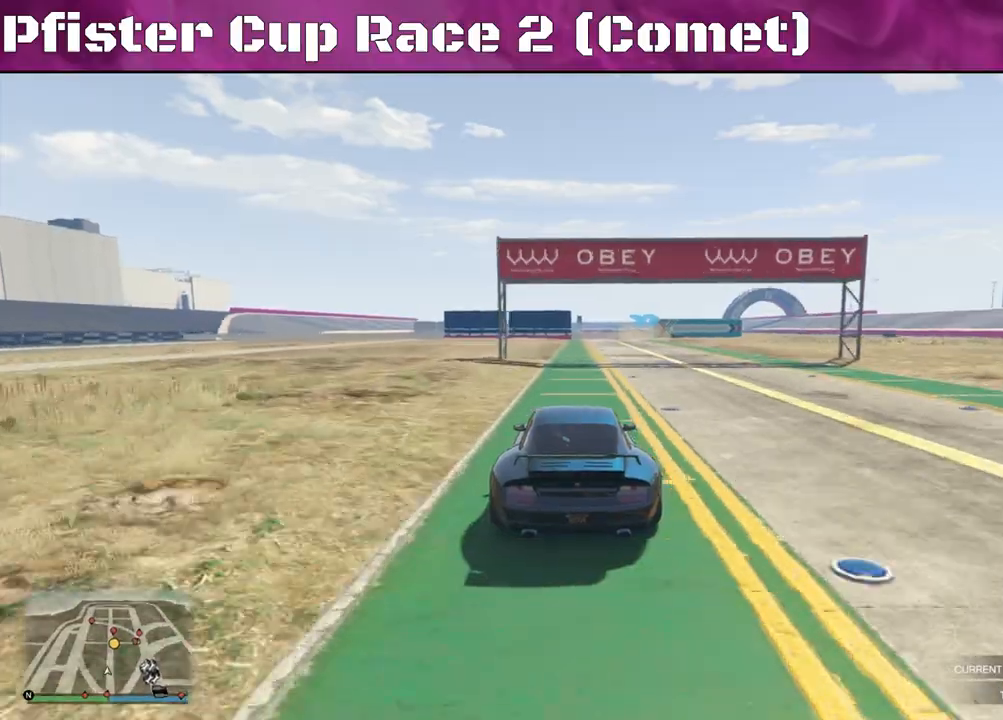
{"buttons": ["R2"], "left_stick": "center", "right_stick": "center", "events": [[67, "left_stick", "center"]]}
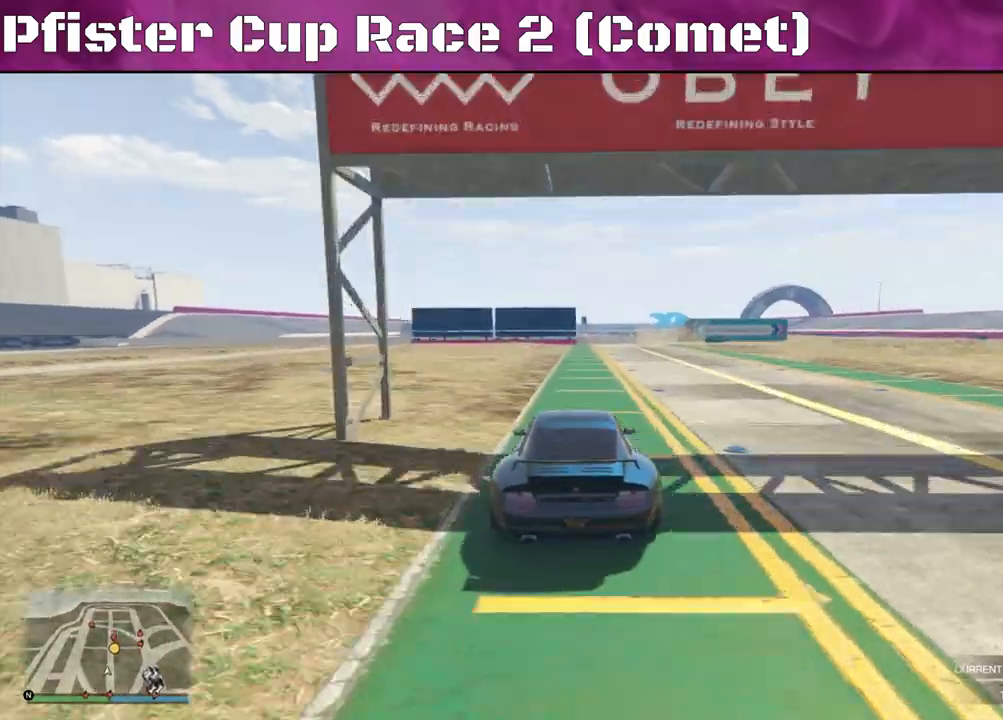
{"buttons": ["L2"], "left_stick": "right", "right_stick": "center", "events": [[267, "L2", "down"], [300, "R2", "up"], [300, "left_stick", "right"]]}
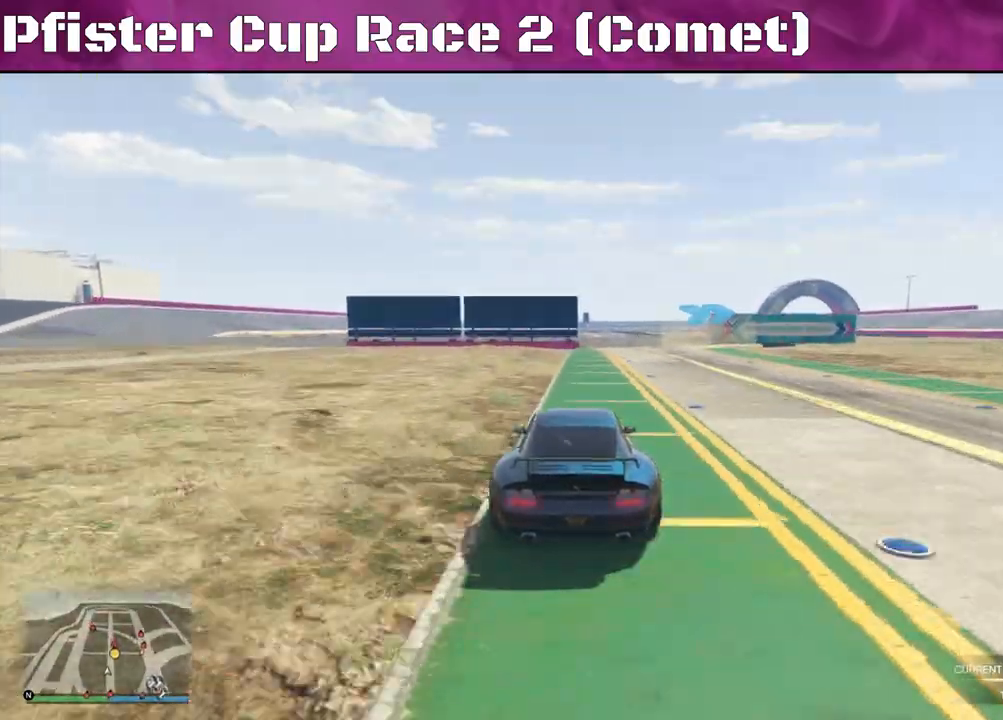
{"buttons": [], "left_stick": "right", "right_stick": "right", "events": [[300, "L2", "up"], [367, "right_stick", "right"]]}
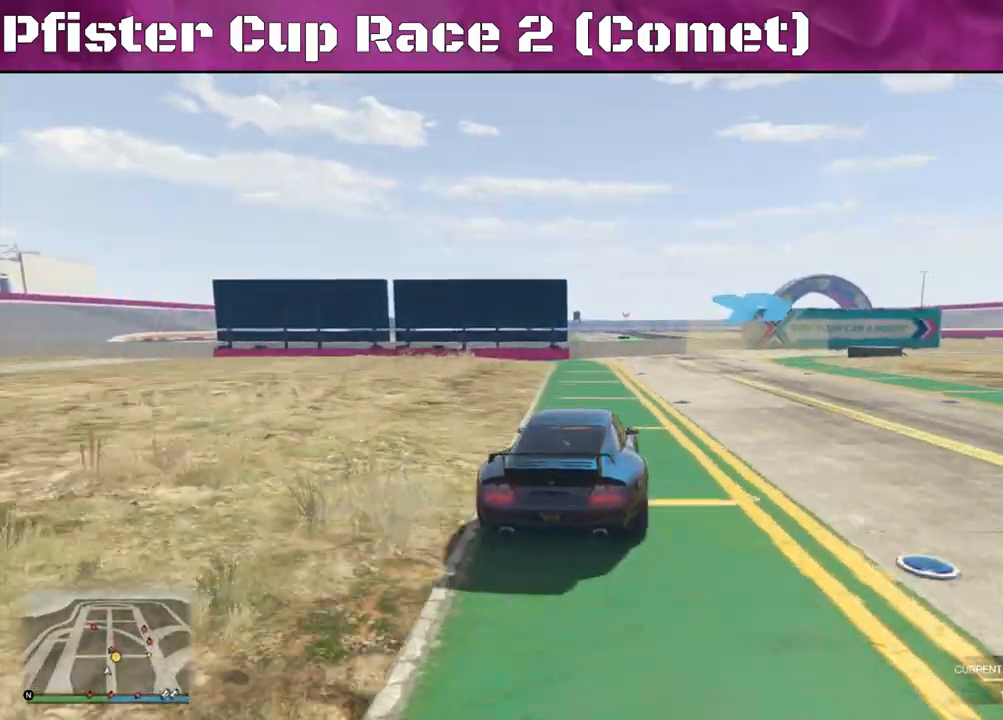
{"buttons": ["R2"], "left_stick": "right", "right_stick": "right", "events": [[300, "left_stick", "center"], [400, "R2", "down"], [433, "left_stick", "right"]]}
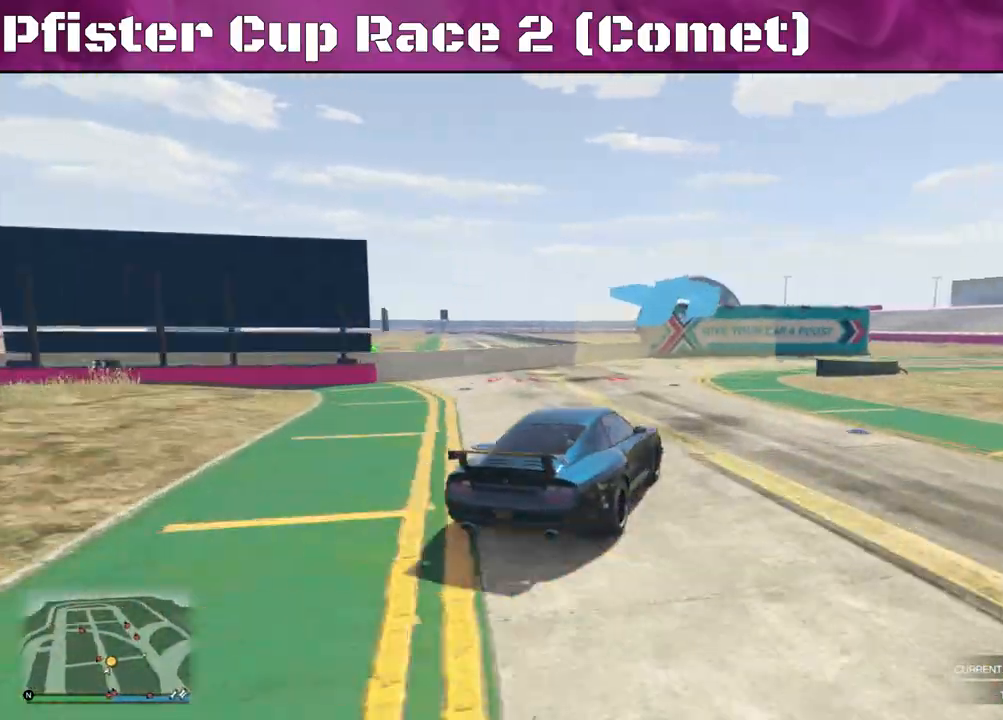
{"buttons": [], "left_stick": "center", "right_stick": "center", "events": [[200, "left_stick", "center"], [333, "R2", "up"], [400, "right_stick", "center"]]}
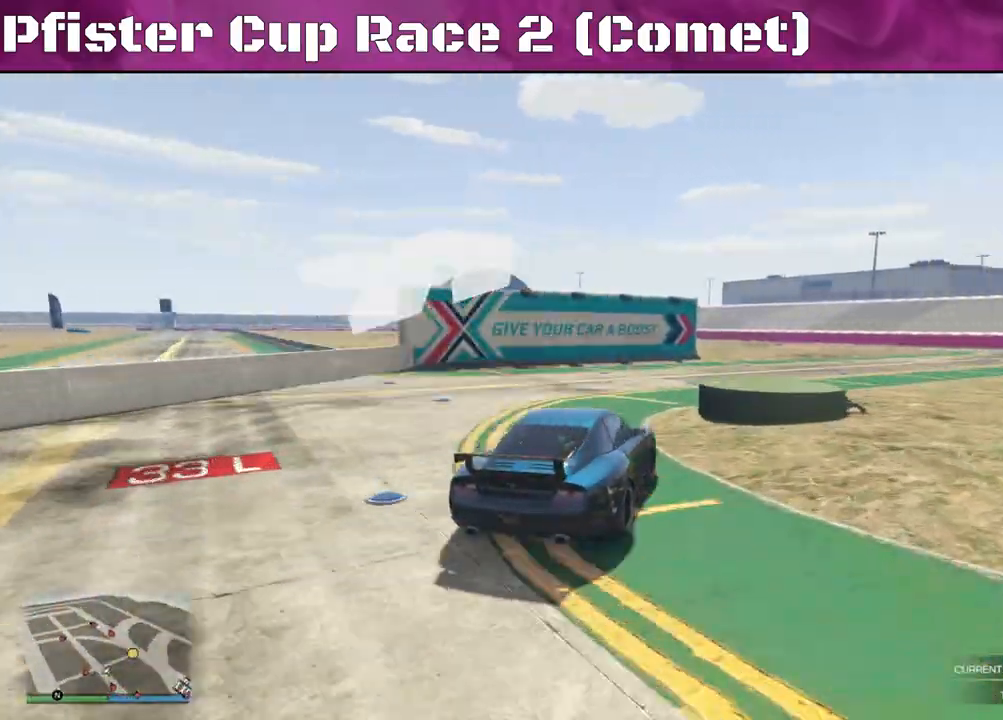
{"buttons": ["R2"], "left_stick": "right", "right_stick": "center", "events": [[100, "left_stick", "right"], [267, "R2", "down"]]}
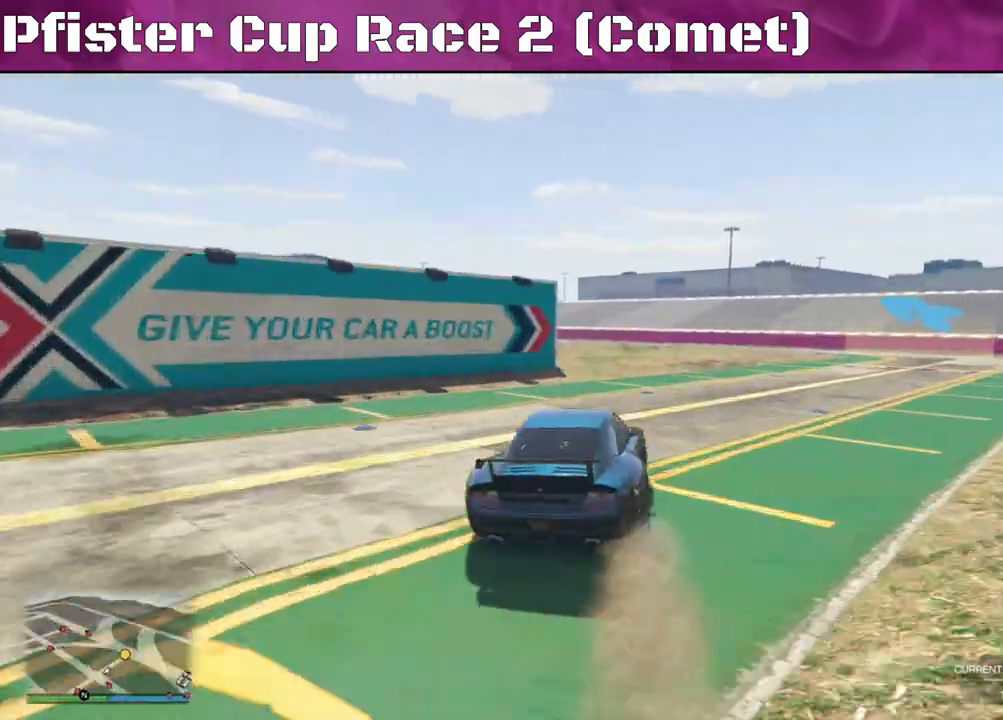
{"buttons": ["R2"], "left_stick": "center", "right_stick": "center", "events": [[500, "left_stick", "center"]]}
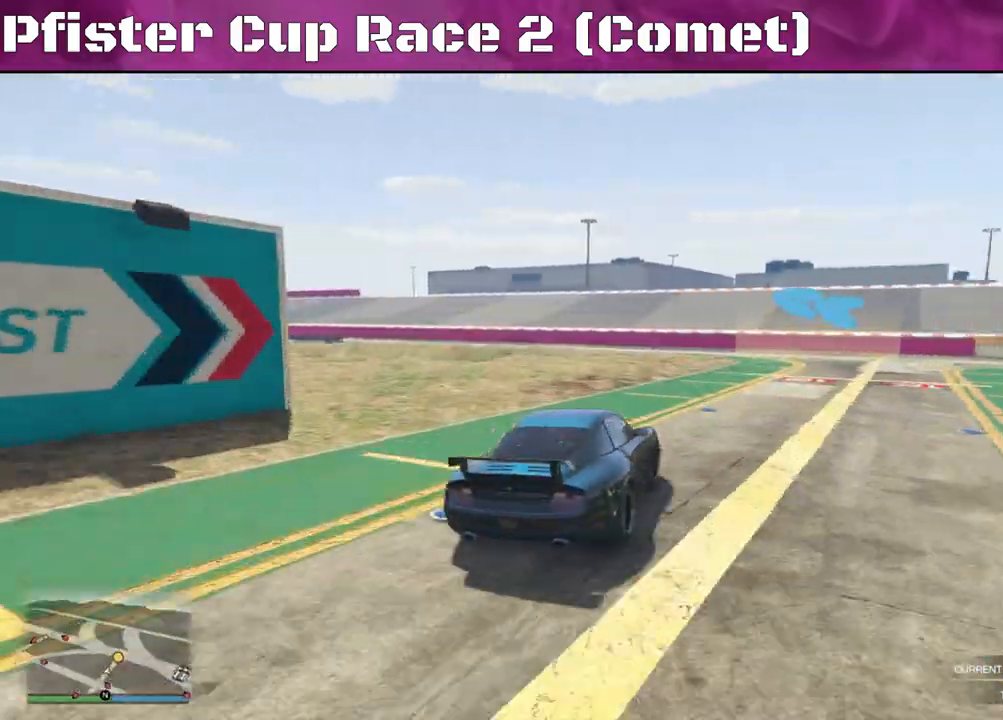
{"buttons": ["R2"], "left_stick": "left", "right_stick": "left", "events": [[67, "left_stick", "left"], [200, "R2", "up"], [300, "right_stick", "left"], [500, "R2", "down"]]}
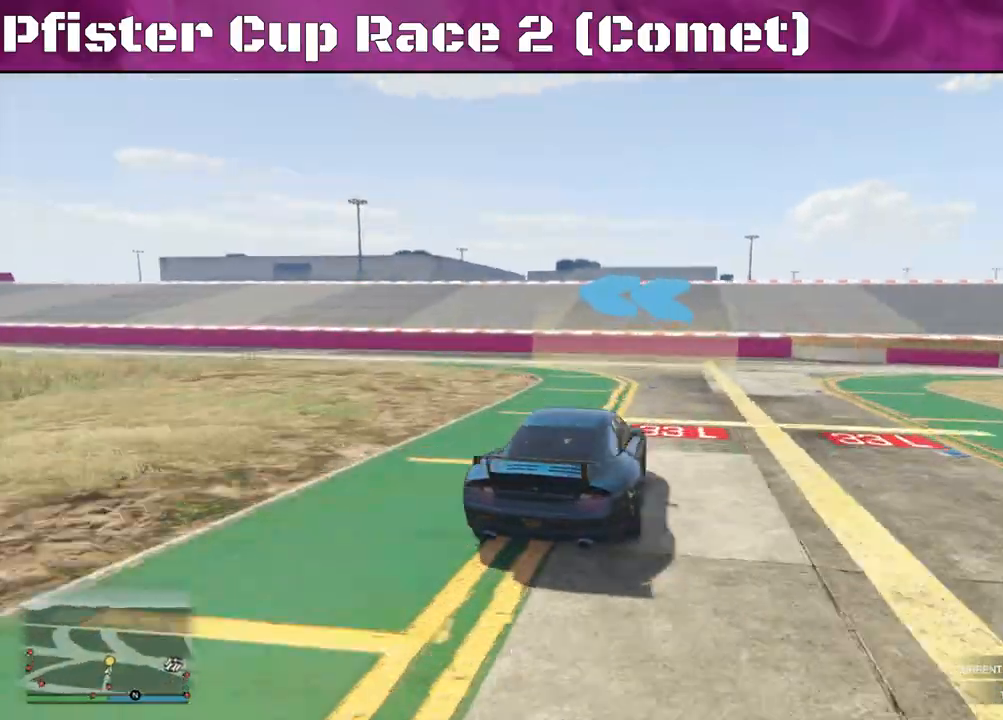
{"buttons": ["R2"], "left_stick": "left", "right_stick": "left", "events": []}
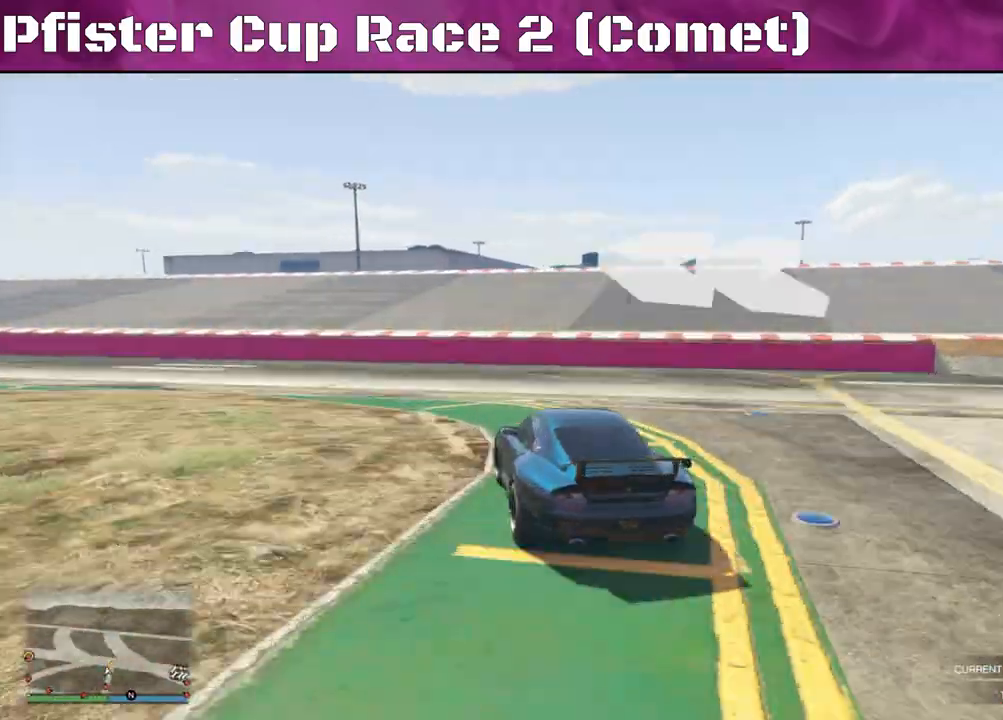
{"buttons": ["R2"], "left_stick": "left", "right_stick": "left", "events": []}
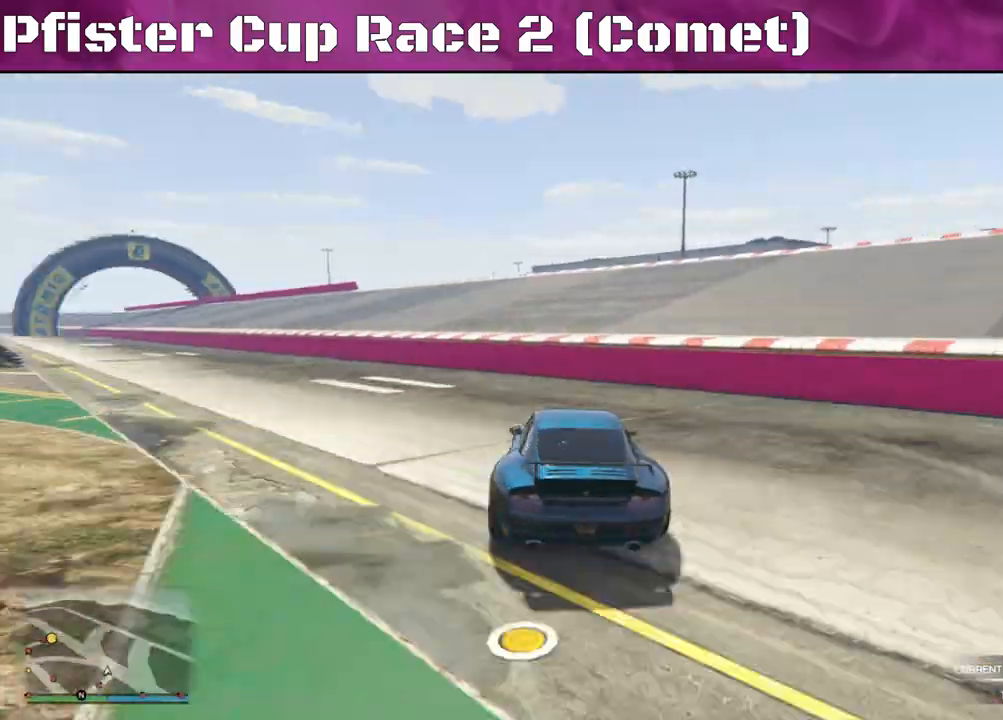
{"buttons": ["R2"], "left_stick": "center", "right_stick": "left", "events": [[467, "left_stick", "center"]]}
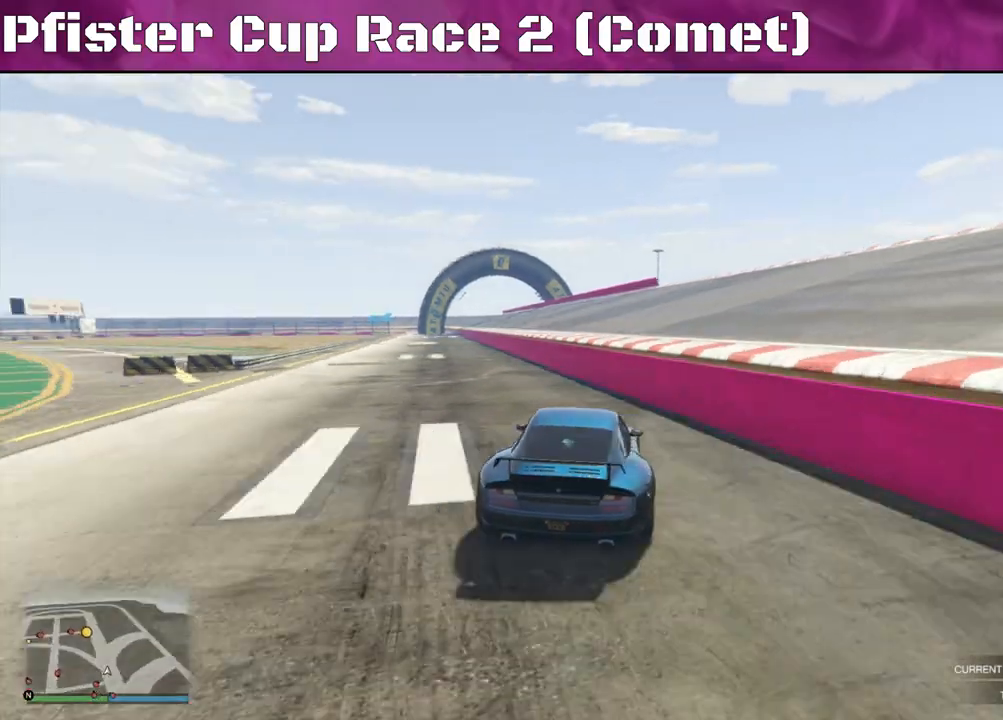
{"buttons": ["R2"], "left_stick": "center", "right_stick": "center", "events": [[200, "left_stick", "left"], [367, "left_stick", "center"], [433, "right_stick", "center"]]}
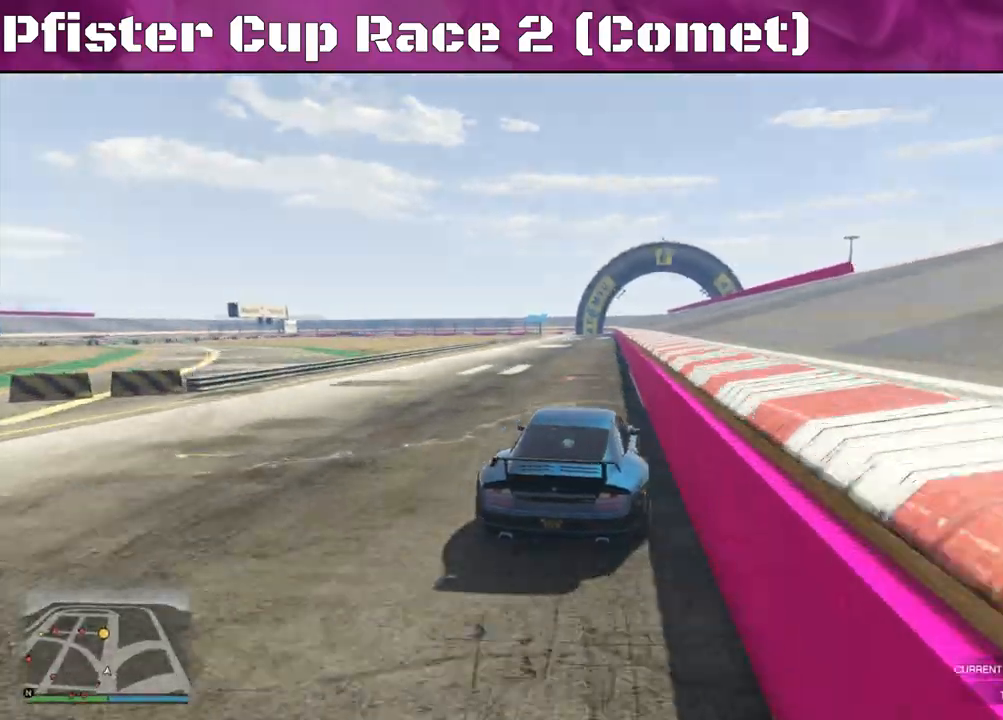
{"buttons": ["R2"], "left_stick": "center", "right_stick": "center", "events": []}
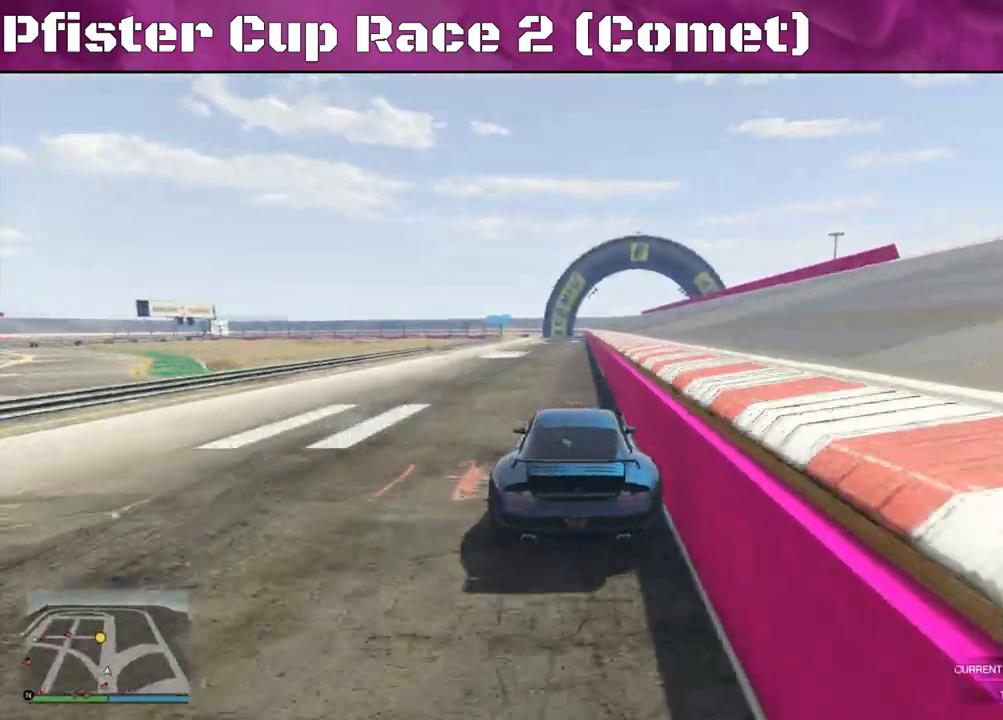
{"buttons": ["R2"], "left_stick": "right", "right_stick": "center", "events": [[500, "left_stick", "right"]]}
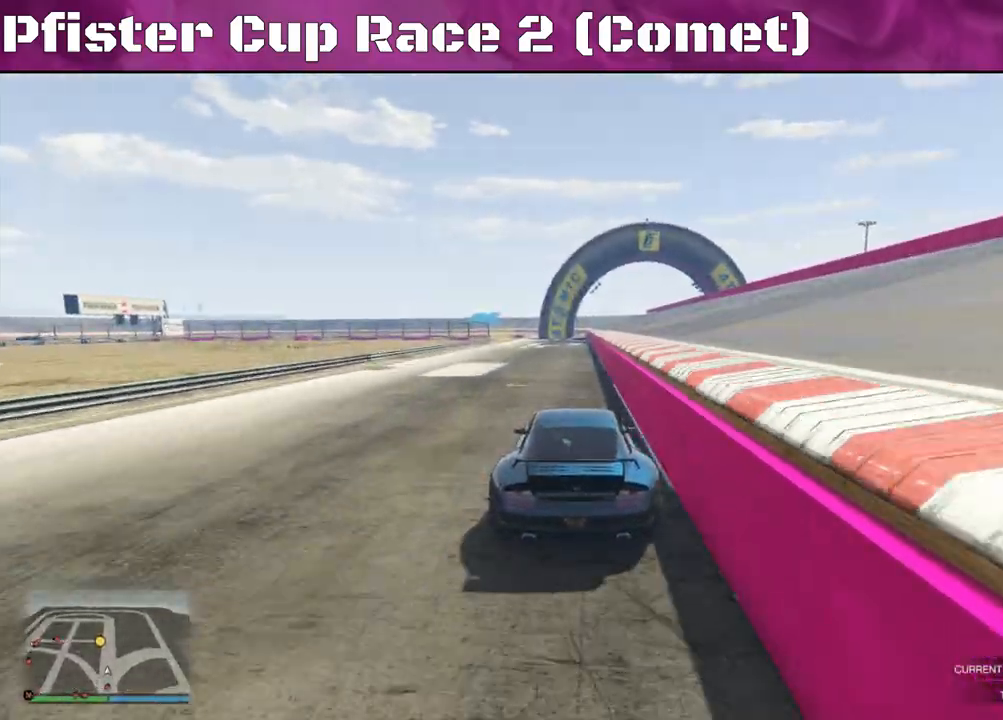
{"buttons": ["R2"], "left_stick": "center", "right_stick": "center", "events": [[100, "left_stick", "center"]]}